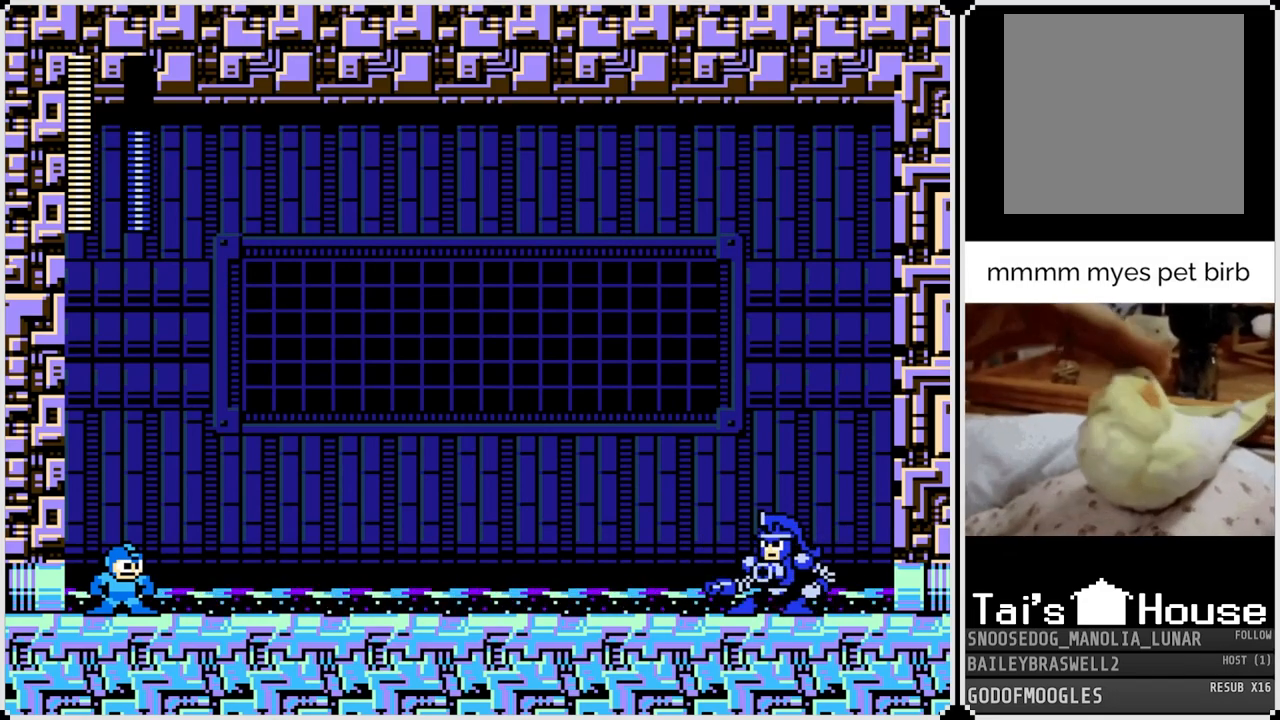
Gameplay with a controller (PlayStation layout); each line is a JSON object with the inputs held at the frame after it. "events" lists button and stick changes between this image and that frame as [ms after this image, input, new state], when the widget could be followed in between.
{"buttons": ["DPAD_RIGHT"], "left_stick": "center", "right_stick": "center", "events": [[401, "DPAD_RIGHT", "down"]]}
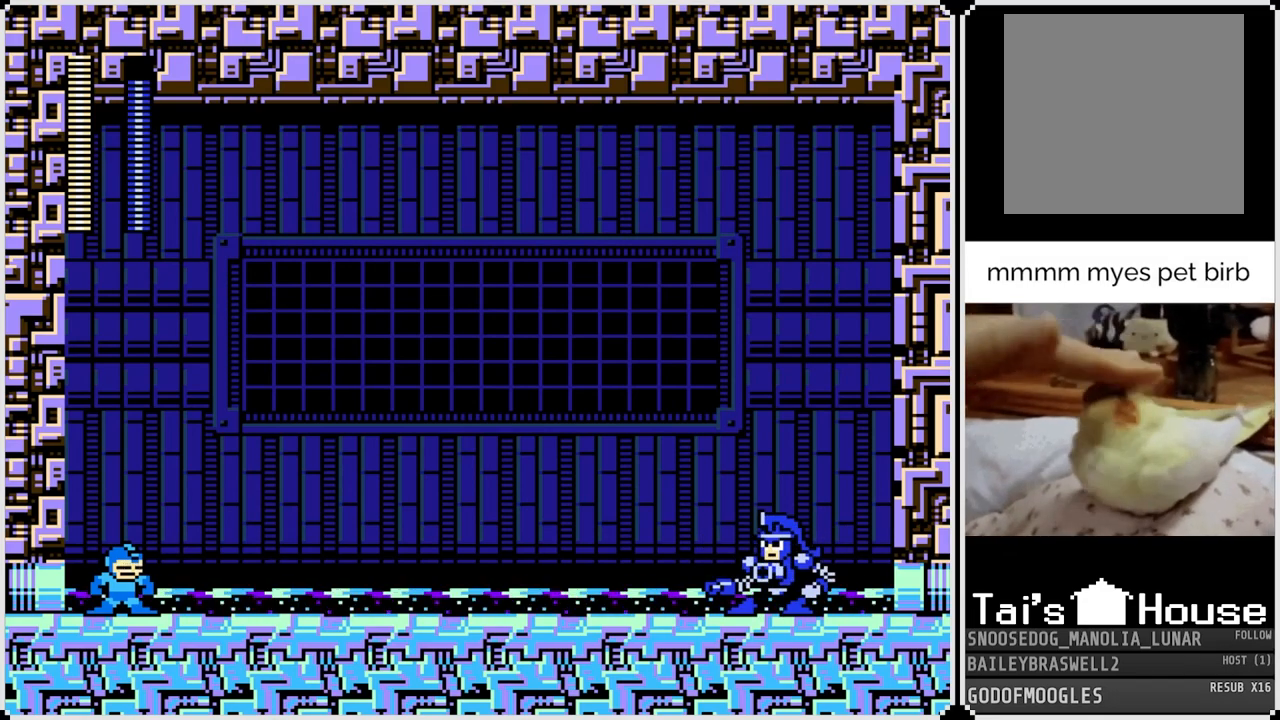
{"buttons": ["SQUARE", "DPAD_RIGHT"], "left_stick": "center", "right_stick": "center", "events": [[317, "SQUARE", "down"], [400, "SQUARE", "up"], [484, "SQUARE", "down"]]}
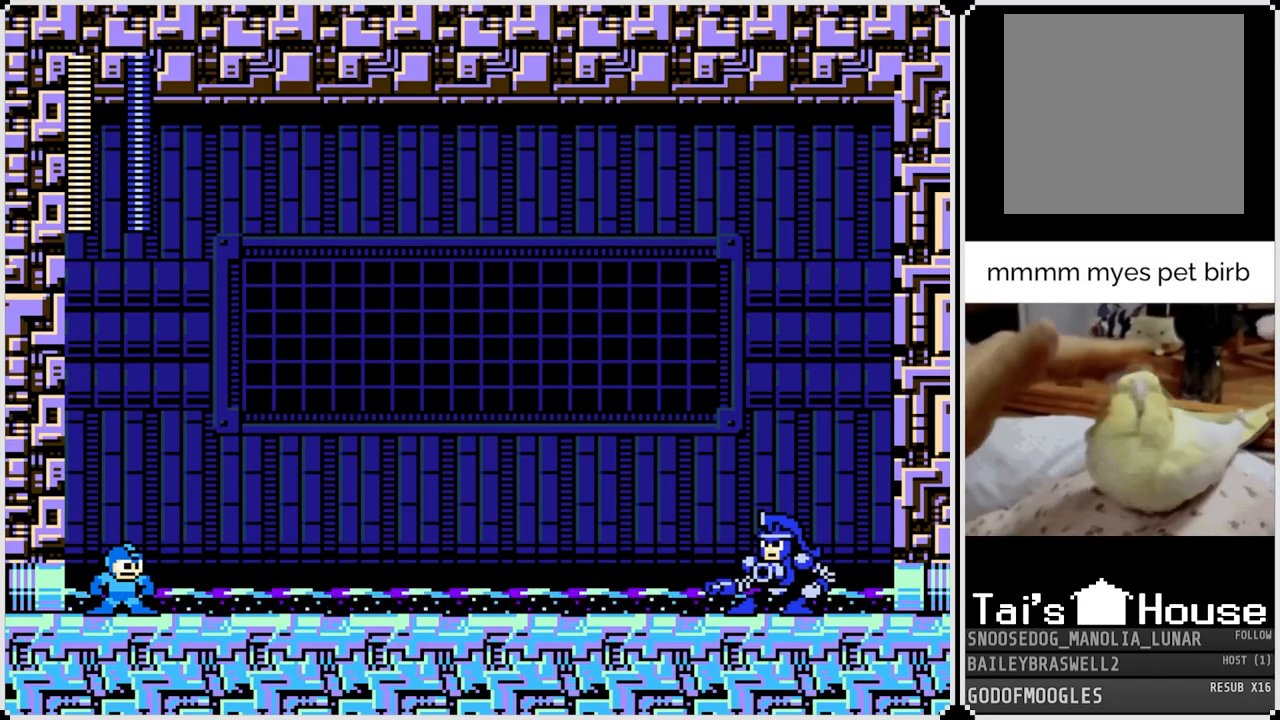
{"buttons": ["DPAD_RIGHT"], "left_stick": "center", "right_stick": "center", "events": [[50, "SQUARE", "up"], [134, "SQUARE", "down"], [201, "SQUARE", "up"], [267, "SQUARE", "down"], [351, "SQUARE", "up"], [417, "SQUARE", "down"], [501, "SQUARE", "up"]]}
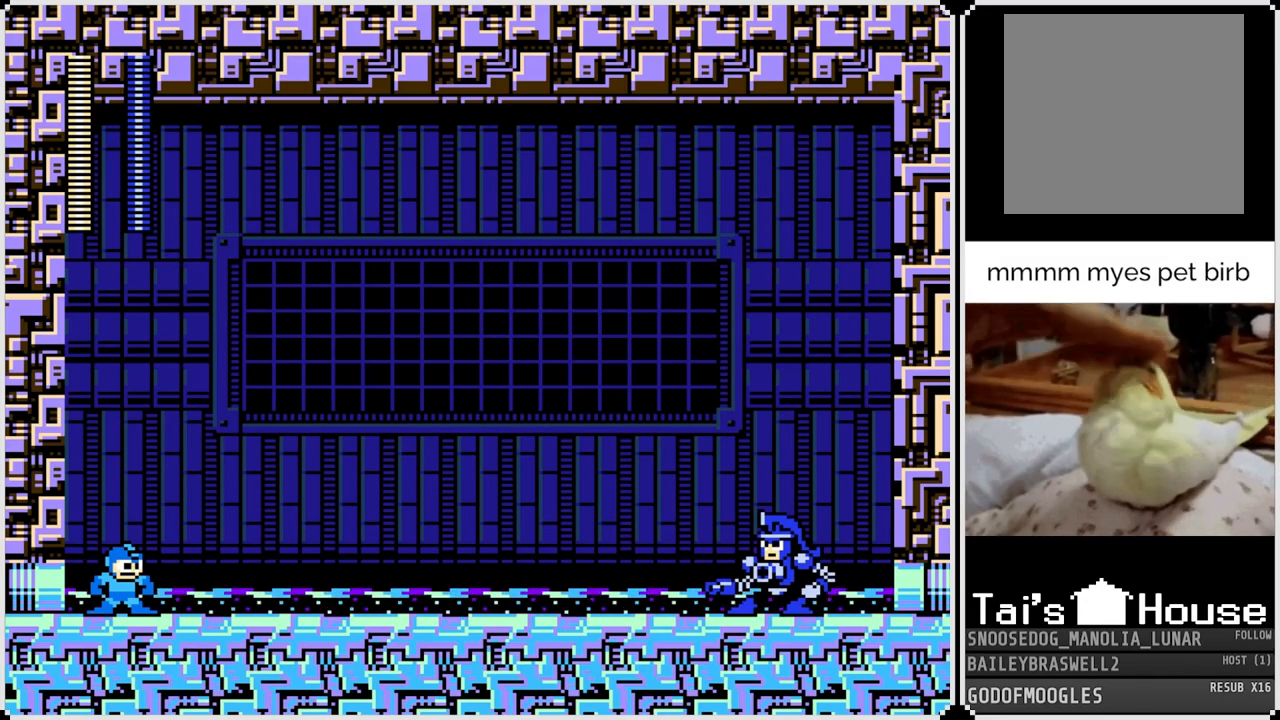
{"buttons": ["SQUARE", "DPAD_RIGHT"], "left_stick": "center", "right_stick": "center", "events": [[67, "SQUARE", "down"], [133, "SQUARE", "up"], [200, "SQUARE", "down"], [283, "SQUARE", "up"], [333, "SQUARE", "down"], [400, "SQUARE", "up"], [450, "SQUARE", "down"]]}
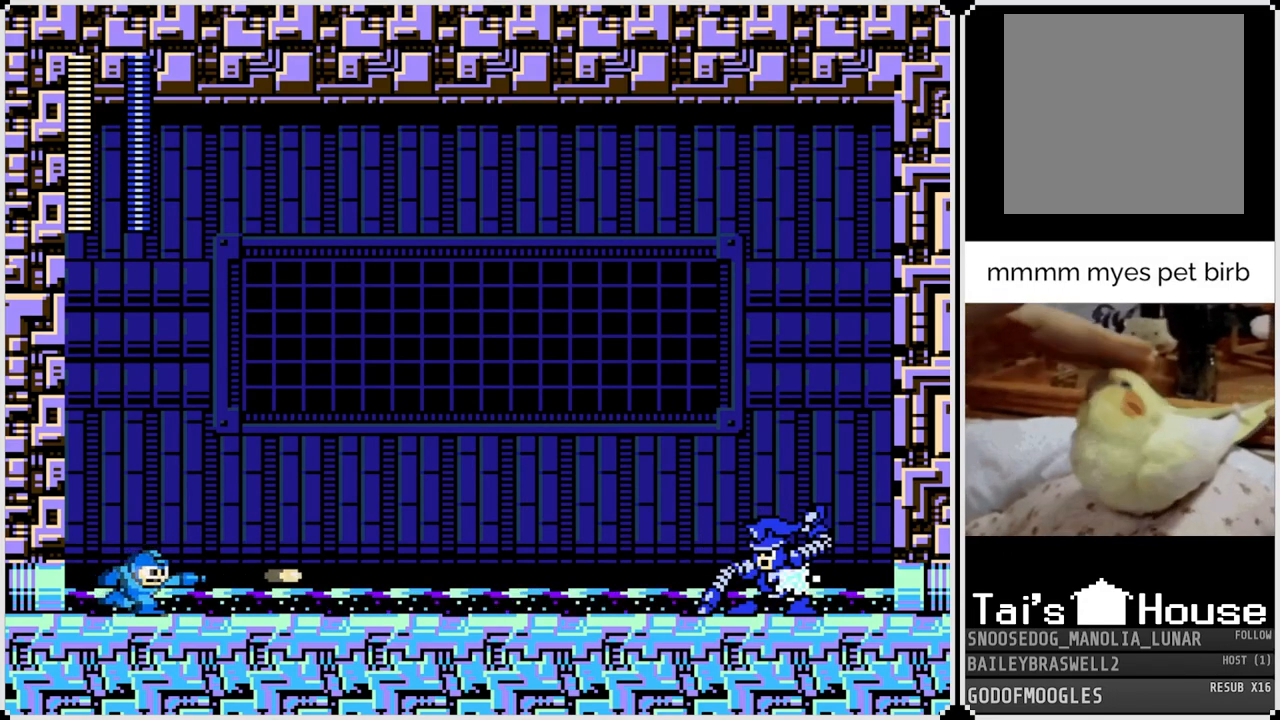
{"buttons": ["SQUARE", "DPAD_RIGHT"], "left_stick": "center", "right_stick": "center", "events": [[50, "SQUARE", "up"], [84, "SQUARE", "down"], [167, "SQUARE", "up"], [217, "SQUARE", "down"], [284, "SQUARE", "up"], [351, "SQUARE", "down"], [434, "SQUARE", "up"], [484, "SQUARE", "down"]]}
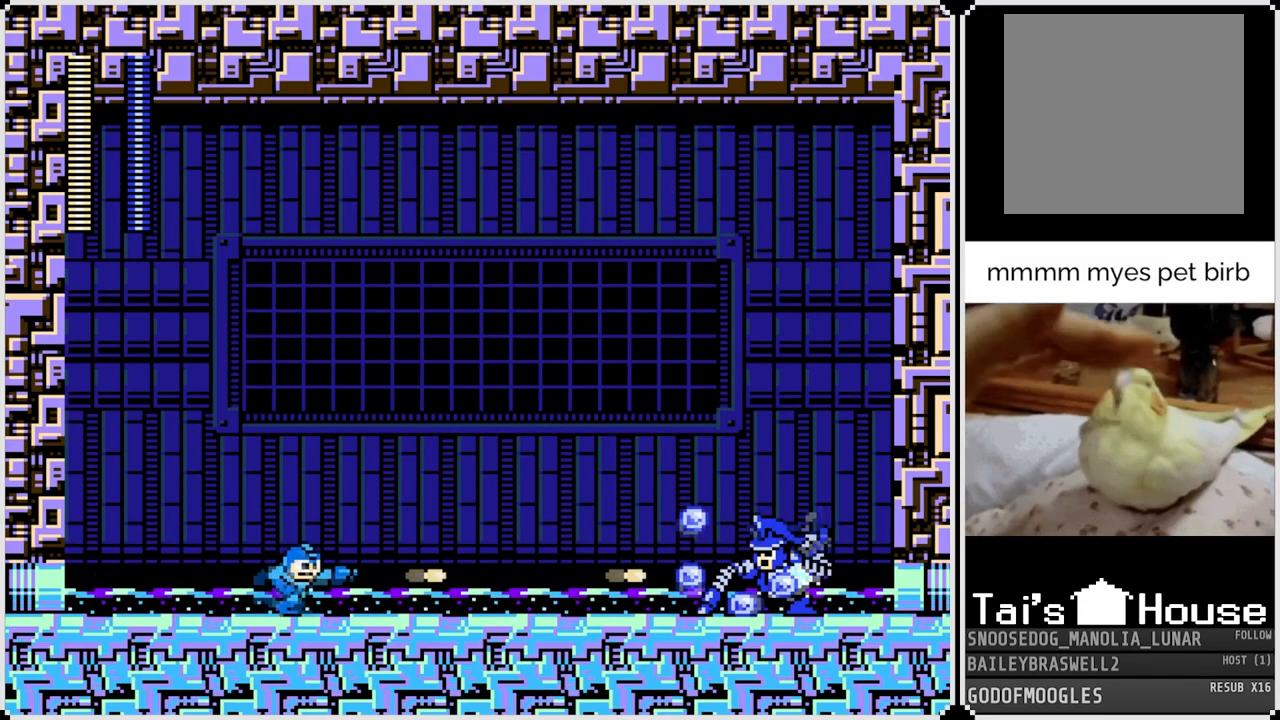
{"buttons": [], "left_stick": "center", "right_stick": "center", "events": [[67, "SQUARE", "up"], [133, "SQUARE", "down"], [167, "DPAD_RIGHT", "up"], [217, "SQUARE", "up"], [250, "SQUARE", "down"], [333, "SQUARE", "up"], [384, "SQUARE", "down"], [467, "SQUARE", "up"]]}
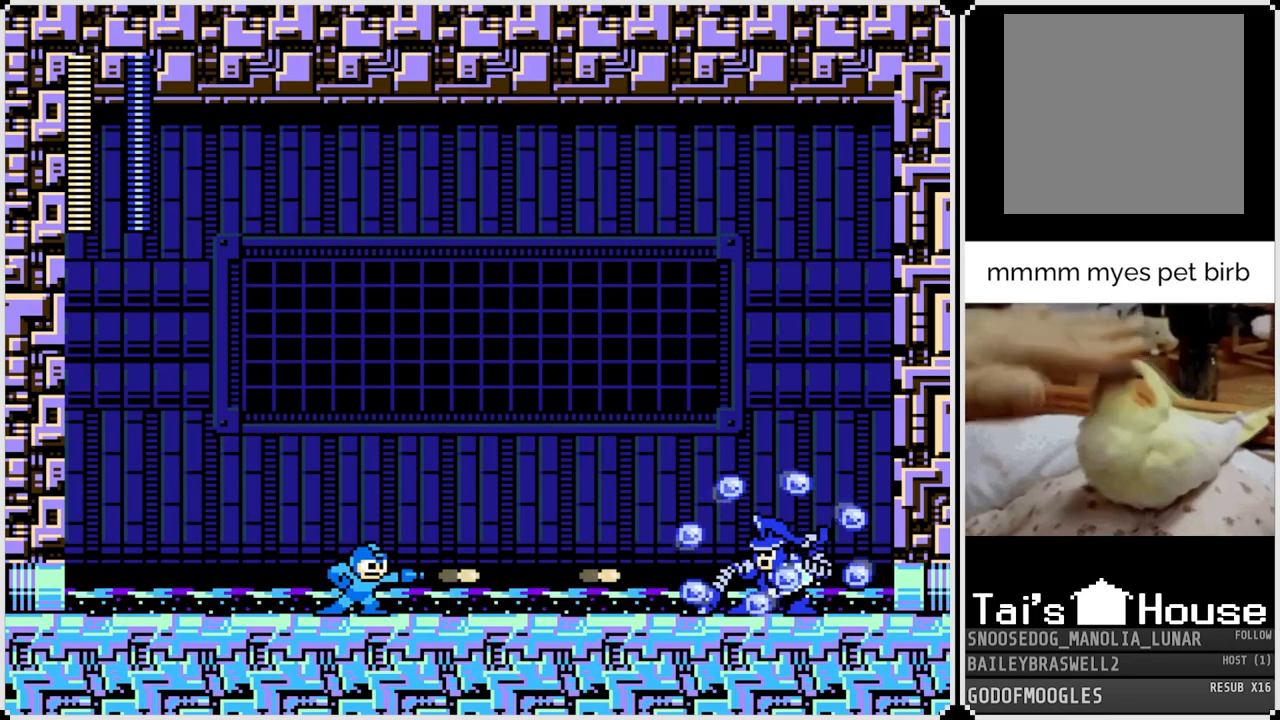
{"buttons": ["SQUARE"], "left_stick": "center", "right_stick": "center", "events": [[34, "SQUARE", "down"], [100, "SQUARE", "up"], [167, "SQUARE", "down"], [234, "SQUARE", "up"], [301, "SQUARE", "down"], [384, "SQUARE", "up"], [434, "SQUARE", "down"]]}
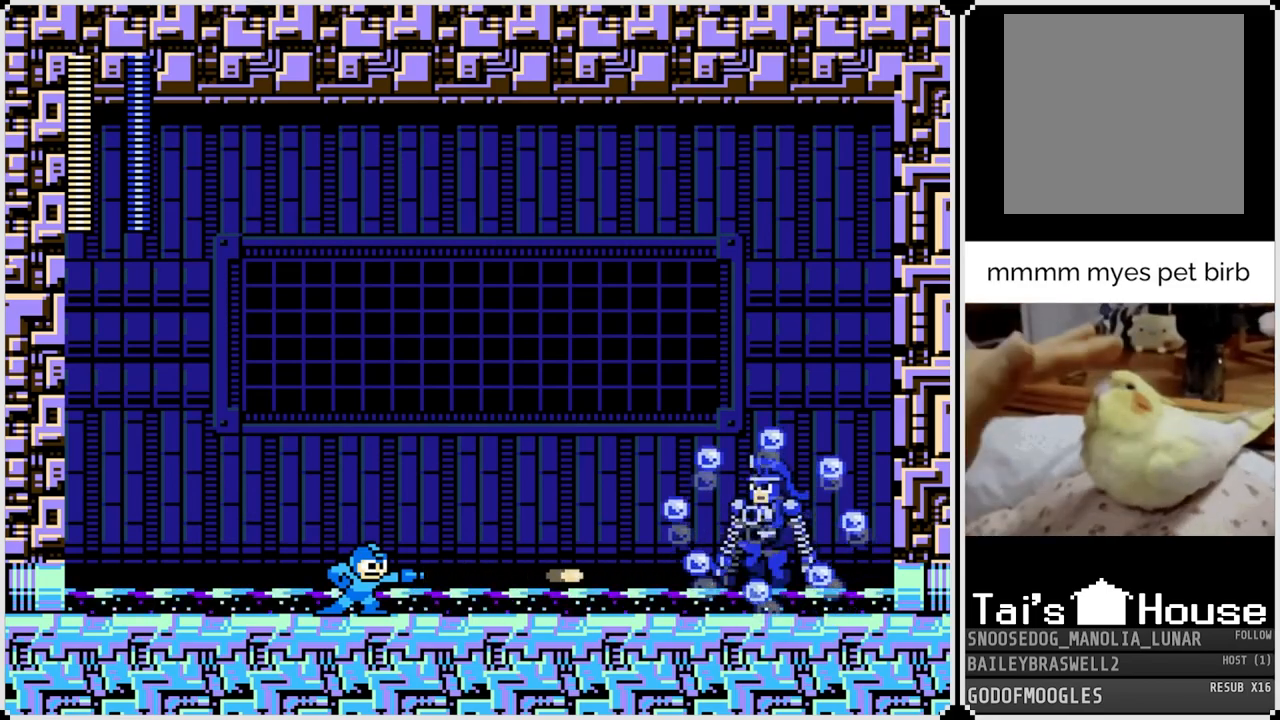
{"buttons": ["DPAD_LEFT"], "left_stick": "center", "right_stick": "center", "events": [[150, "SQUARE", "up"], [183, "DPAD_RIGHT", "down"], [250, "DPAD_RIGHT", "up"], [300, "DPAD_LEFT", "down"]]}
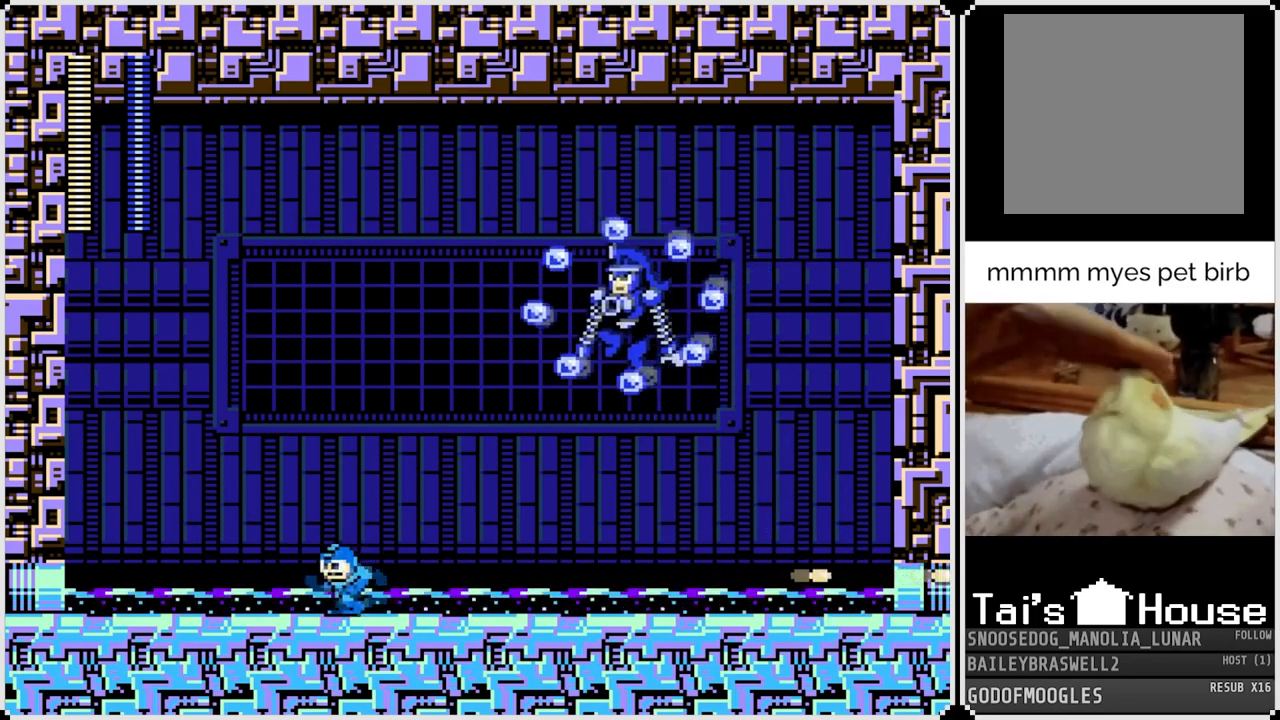
{"buttons": ["SQUARE"], "left_stick": "center", "right_stick": "center", "events": [[184, "DPAD_RIGHT", "down"], [201, "DPAD_LEFT", "up"], [234, "SQUARE", "down"], [301, "SQUARE", "up"], [367, "SQUARE", "down"], [451, "SQUARE", "up"], [484, "SQUARE", "down"], [501, "DPAD_RIGHT", "up"]]}
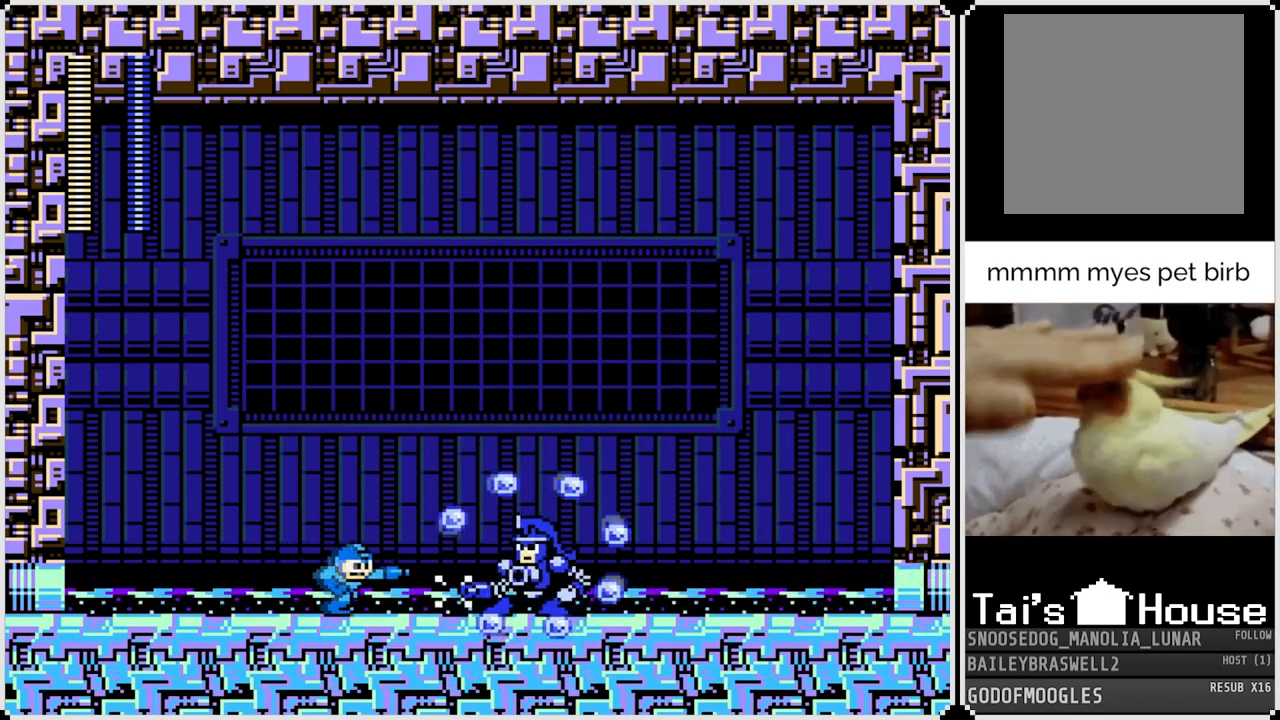
{"buttons": ["DPAD_RIGHT"], "left_stick": "center", "right_stick": "center", "events": [[50, "SQUARE", "up"], [117, "SQUARE", "down"], [200, "SQUARE", "up"], [250, "SQUARE", "down"], [333, "SQUARE", "up"], [350, "DPAD_RIGHT", "down"], [417, "SQUARE", "down"], [484, "SQUARE", "up"]]}
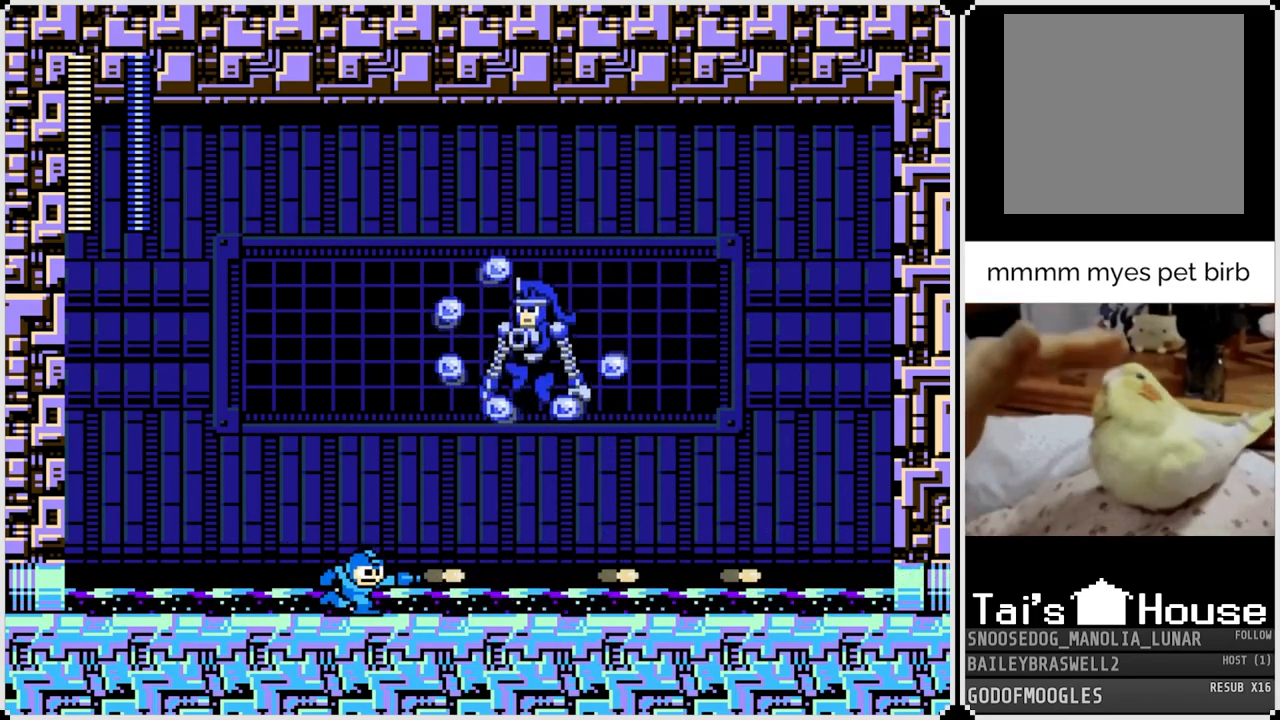
{"buttons": ["DPAD_RIGHT"], "left_stick": "center", "right_stick": "center", "events": []}
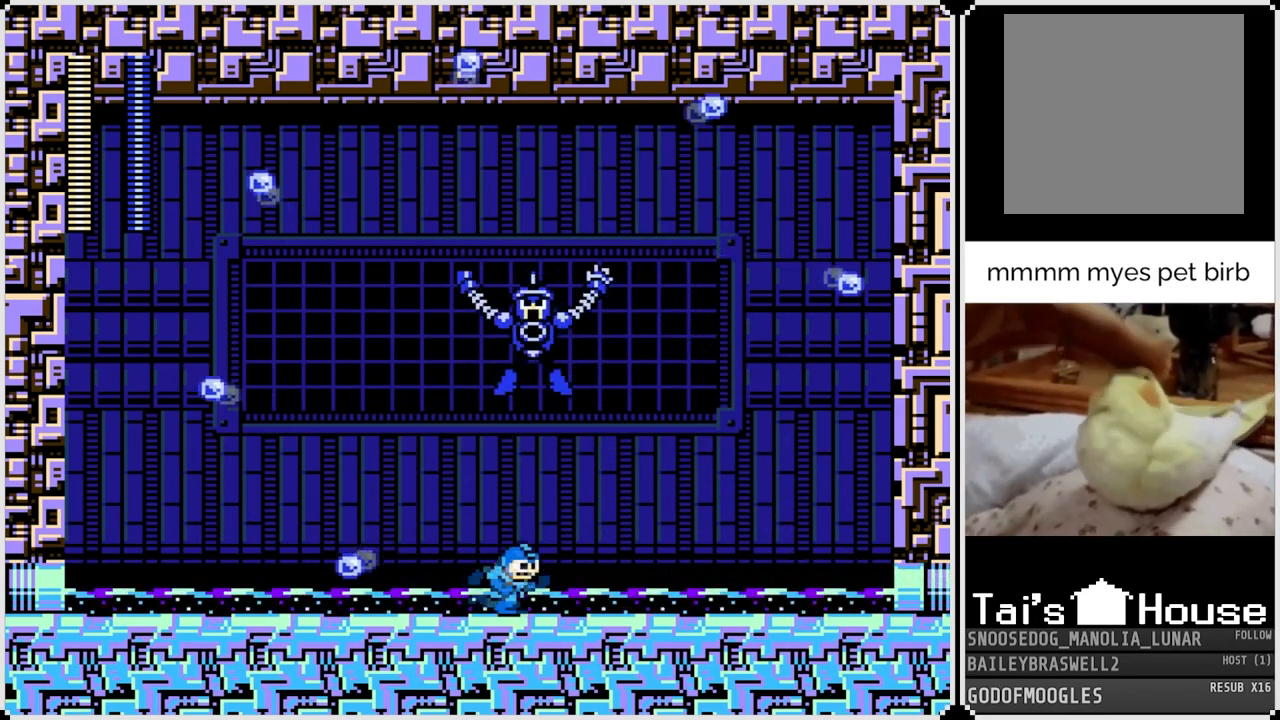
{"buttons": ["DPAD_RIGHT"], "left_stick": "center", "right_stick": "center", "events": []}
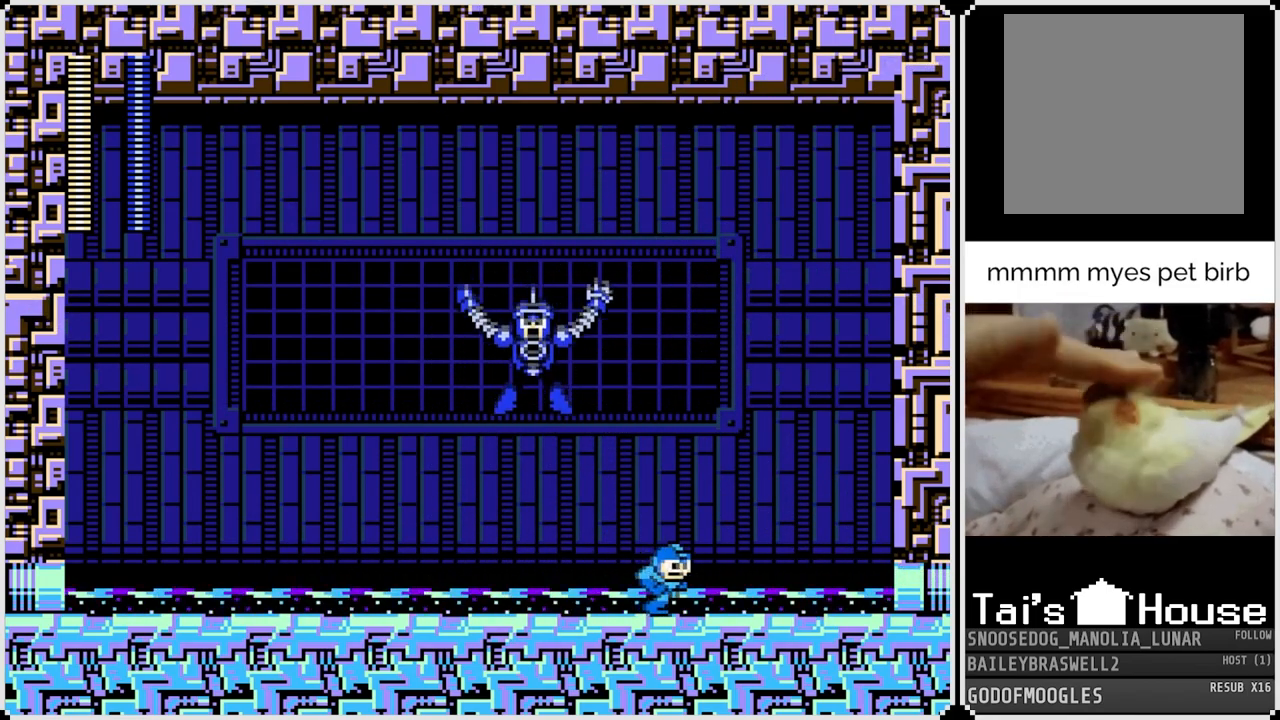
{"buttons": ["SQUARE"], "left_stick": "center", "right_stick": "center", "events": [[150, "DPAD_LEFT", "down"], [150, "DPAD_RIGHT", "up"], [150, "SQUARE", "down"], [201, "DPAD_LEFT", "up"], [234, "SQUARE", "up"], [284, "SQUARE", "down"], [384, "SQUARE", "up"], [434, "SQUARE", "down"]]}
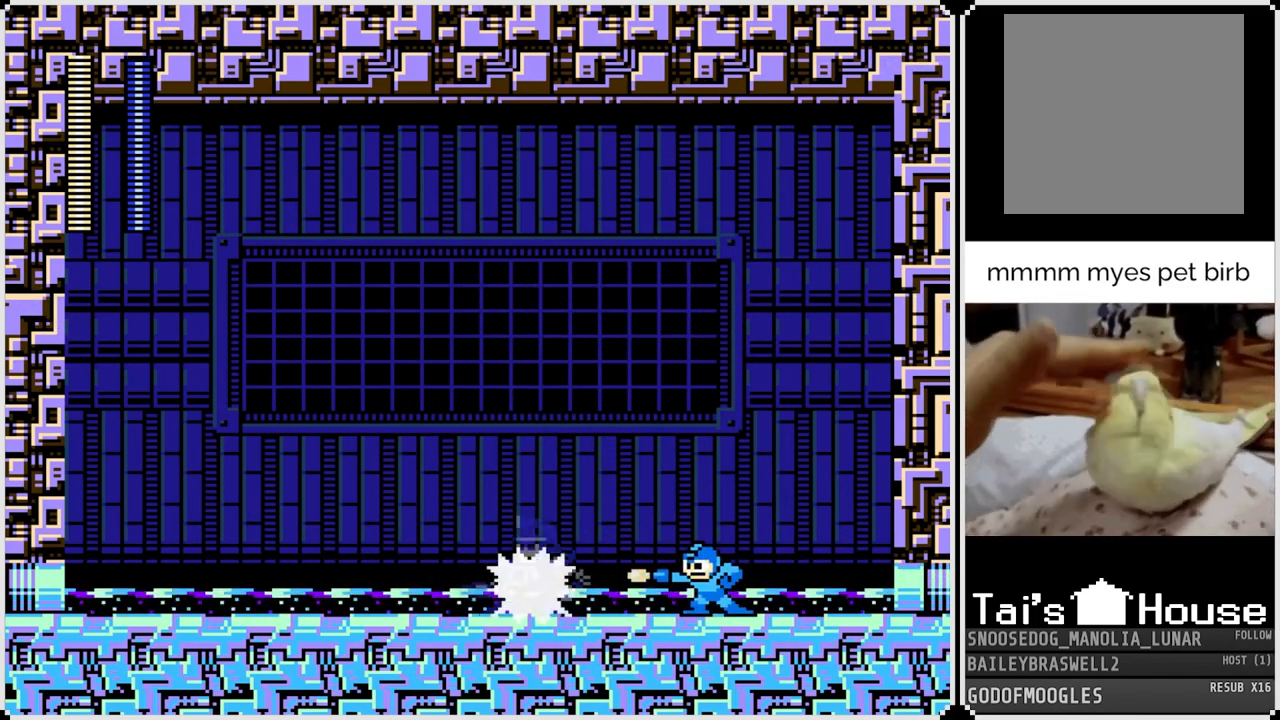
{"buttons": ["SQUARE"], "left_stick": "center", "right_stick": "center", "events": [[16, "SQUARE", "up"], [67, "SQUARE", "down"], [167, "SQUARE", "up"], [200, "SQUARE", "down"], [283, "SQUARE", "up"], [333, "SQUARE", "down"], [417, "SQUARE", "up"], [467, "SQUARE", "down"]]}
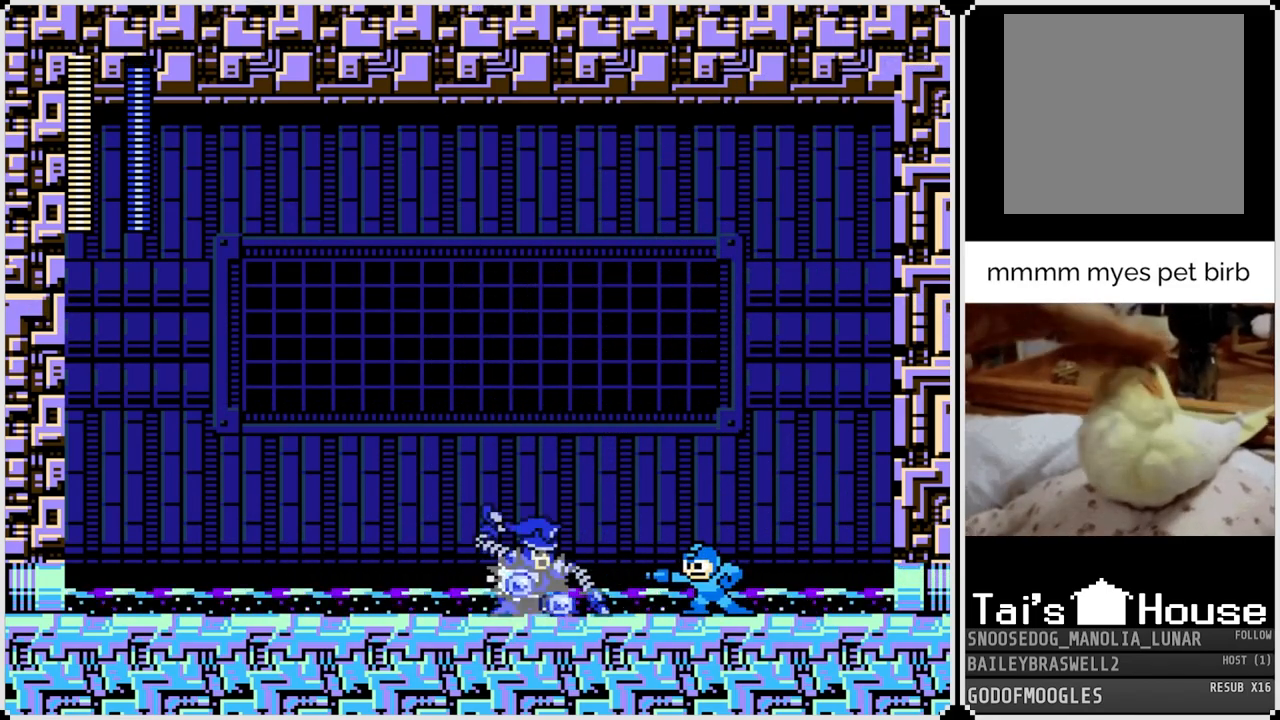
{"buttons": [], "left_stick": "center", "right_stick": "center", "events": [[50, "SQUARE", "up"], [117, "SQUARE", "down"], [184, "SQUARE", "up"], [251, "SQUARE", "down"], [317, "SQUARE", "up"], [384, "SQUARE", "down"], [467, "SQUARE", "up"]]}
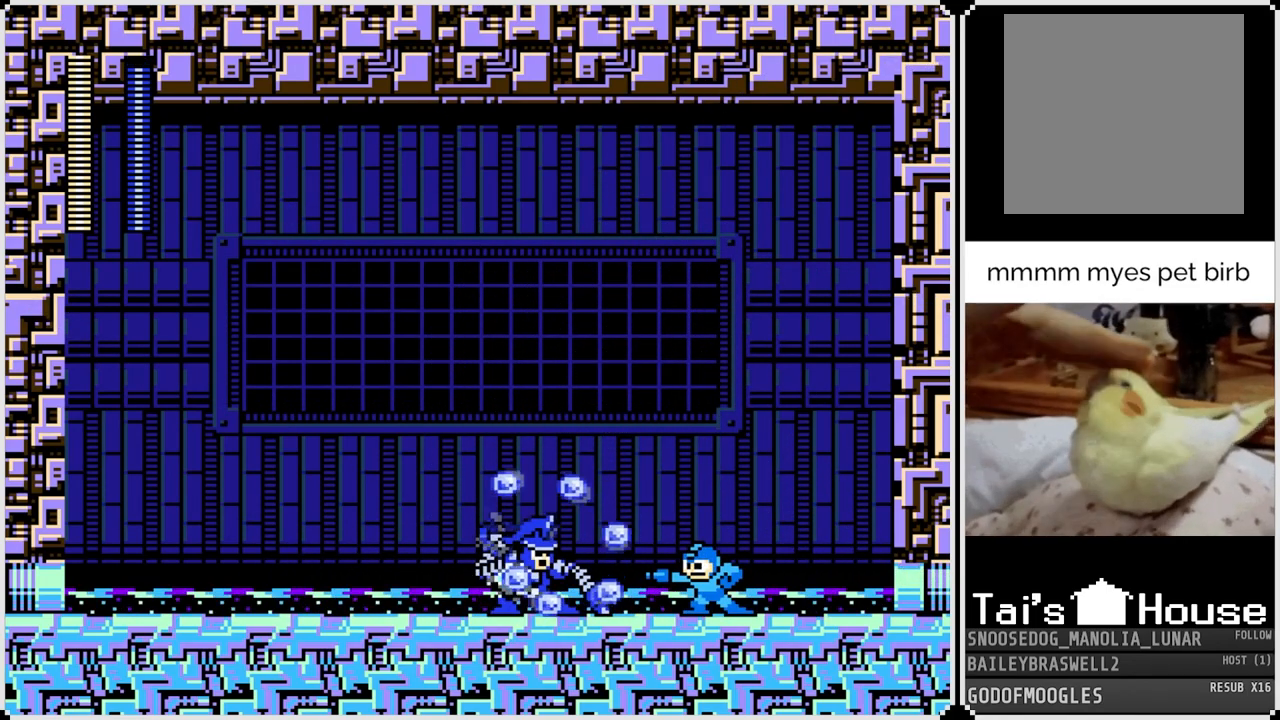
{"buttons": [], "left_stick": "center", "right_stick": "center", "events": [[33, "SQUARE", "down"], [117, "SQUARE", "up"], [167, "SQUARE", "down"], [250, "SQUARE", "up"], [283, "SQUARE", "down"], [350, "SQUARE", "up"], [417, "SQUARE", "down"], [484, "SQUARE", "up"]]}
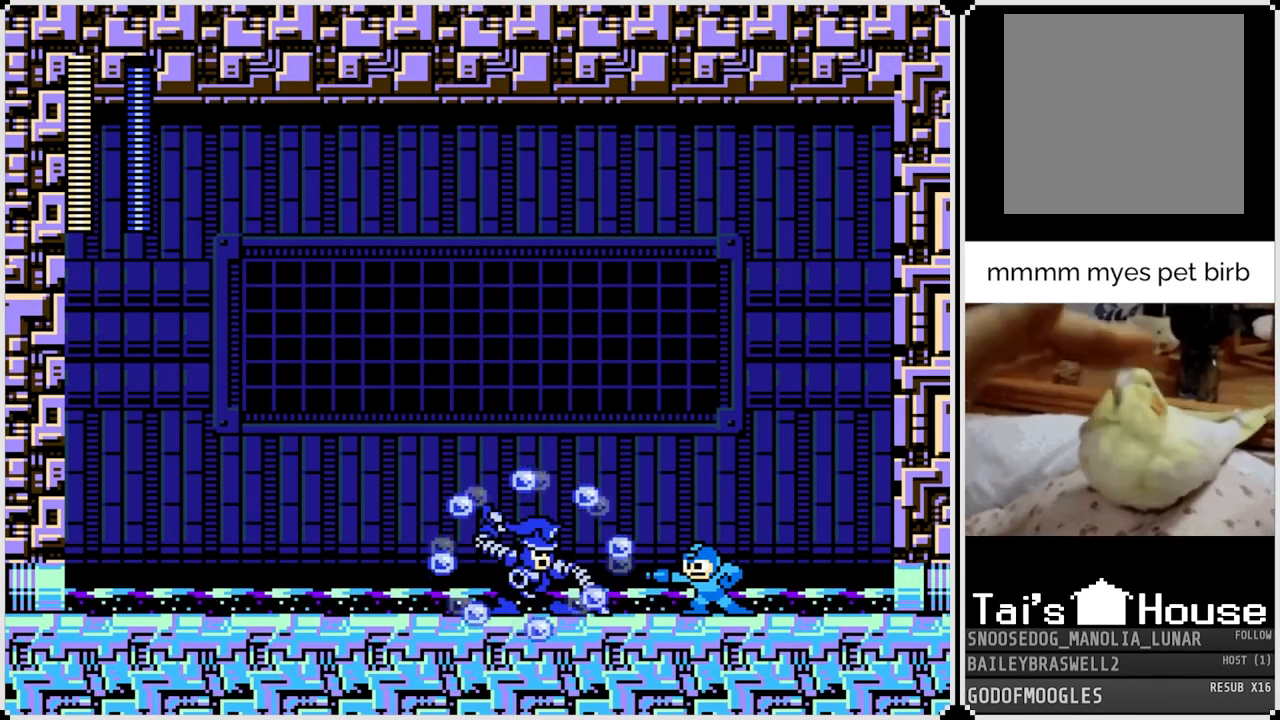
{"buttons": ["SQUARE", "DPAD_LEFT"], "left_stick": "center", "right_stick": "center", "events": [[50, "SQUARE", "down"], [117, "SQUARE", "up"], [184, "SQUARE", "down"], [267, "SQUARE", "up"], [334, "SQUARE", "down"], [401, "SQUARE", "up"], [451, "DPAD_LEFT", "down"], [467, "SQUARE", "down"]]}
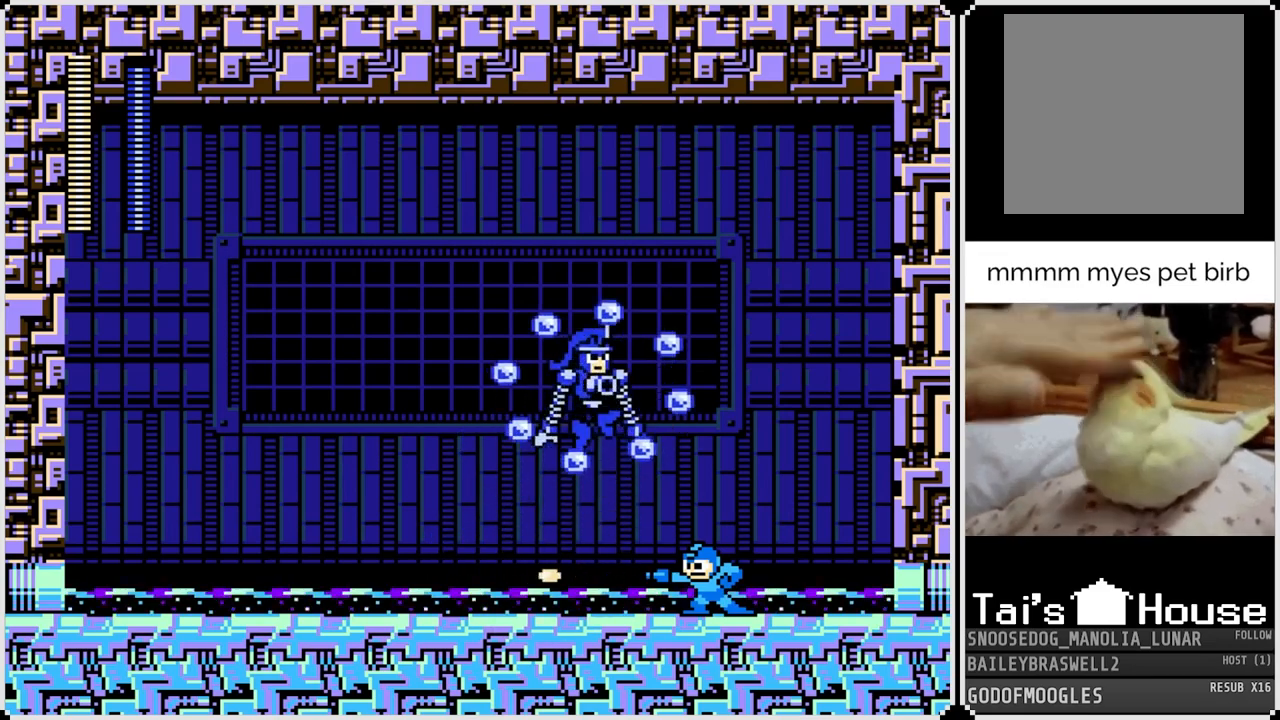
{"buttons": ["DPAD_LEFT"], "left_stick": "center", "right_stick": "center", "events": [[16, "SQUARE", "up"]]}
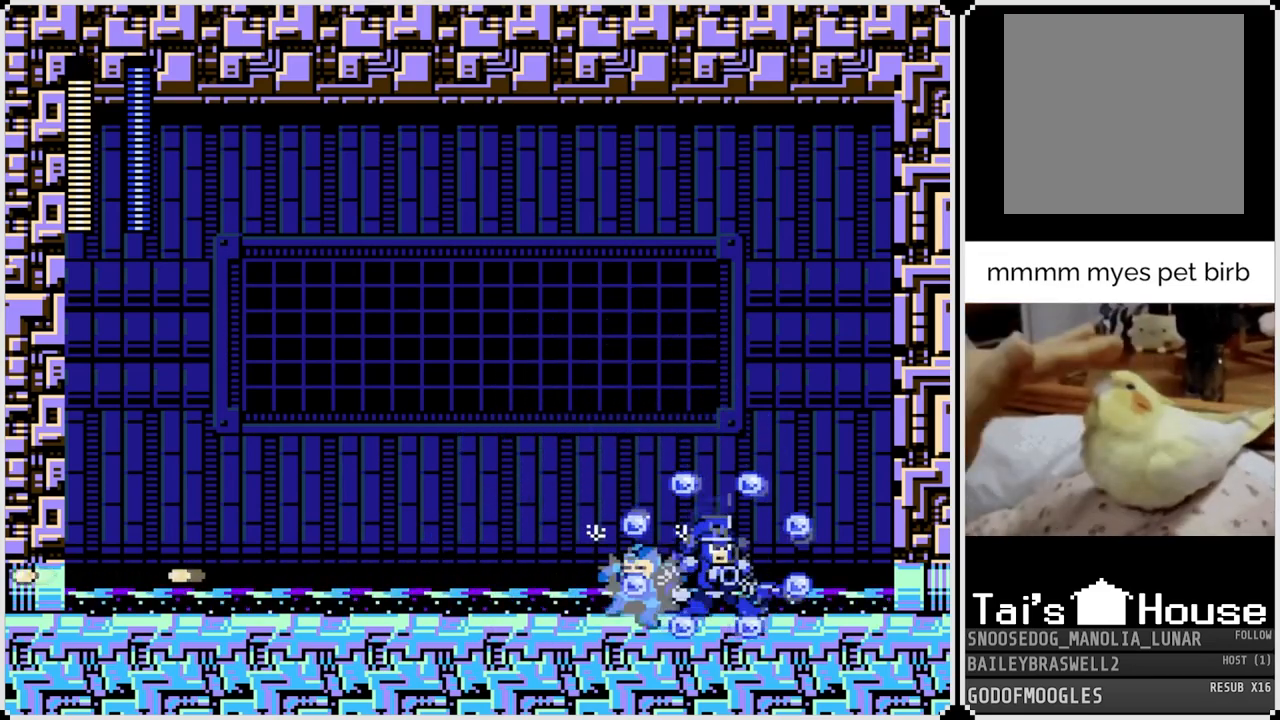
{"buttons": ["DPAD_LEFT"], "left_stick": "center", "right_stick": "center", "events": [[217, "DPAD_LEFT", "up"], [301, "DPAD_LEFT", "down"]]}
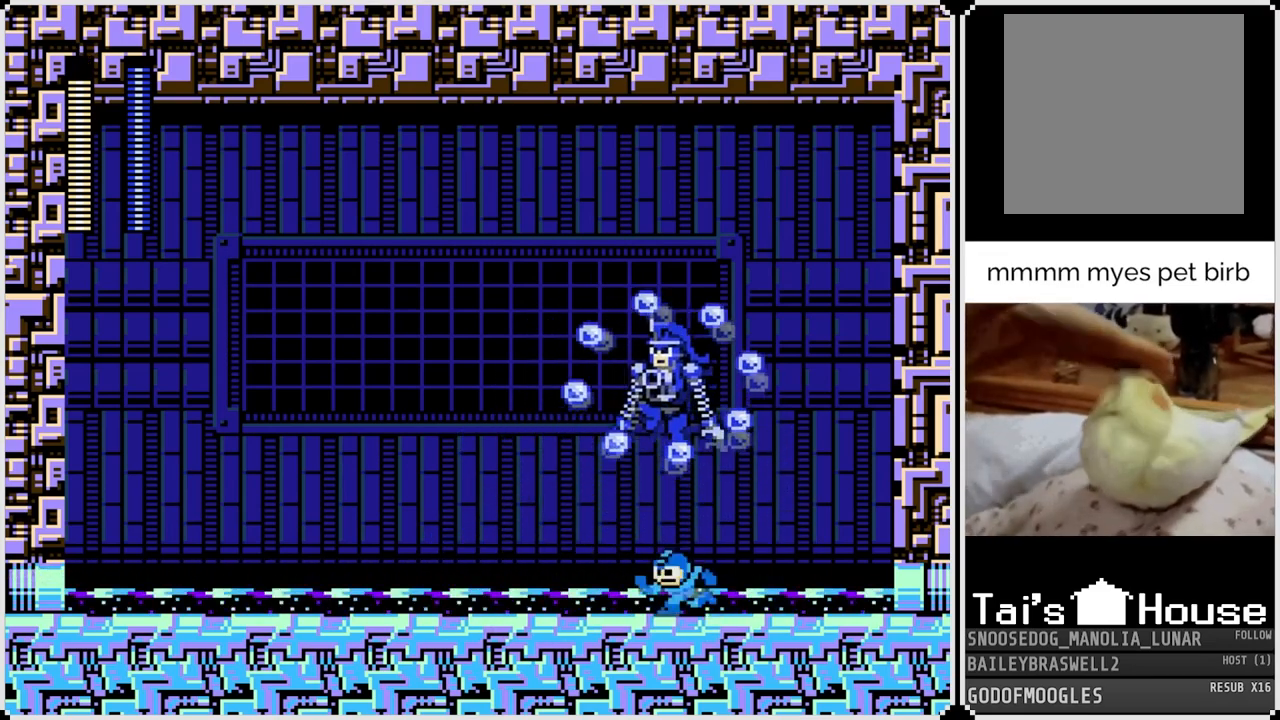
{"buttons": ["DPAD_RIGHT"], "left_stick": "center", "right_stick": "center", "events": [[300, "DPAD_DOWN", "down"], [300, "DPAD_RIGHT", "down"], [317, "DPAD_LEFT", "up"], [333, "DPAD_DOWN", "up"]]}
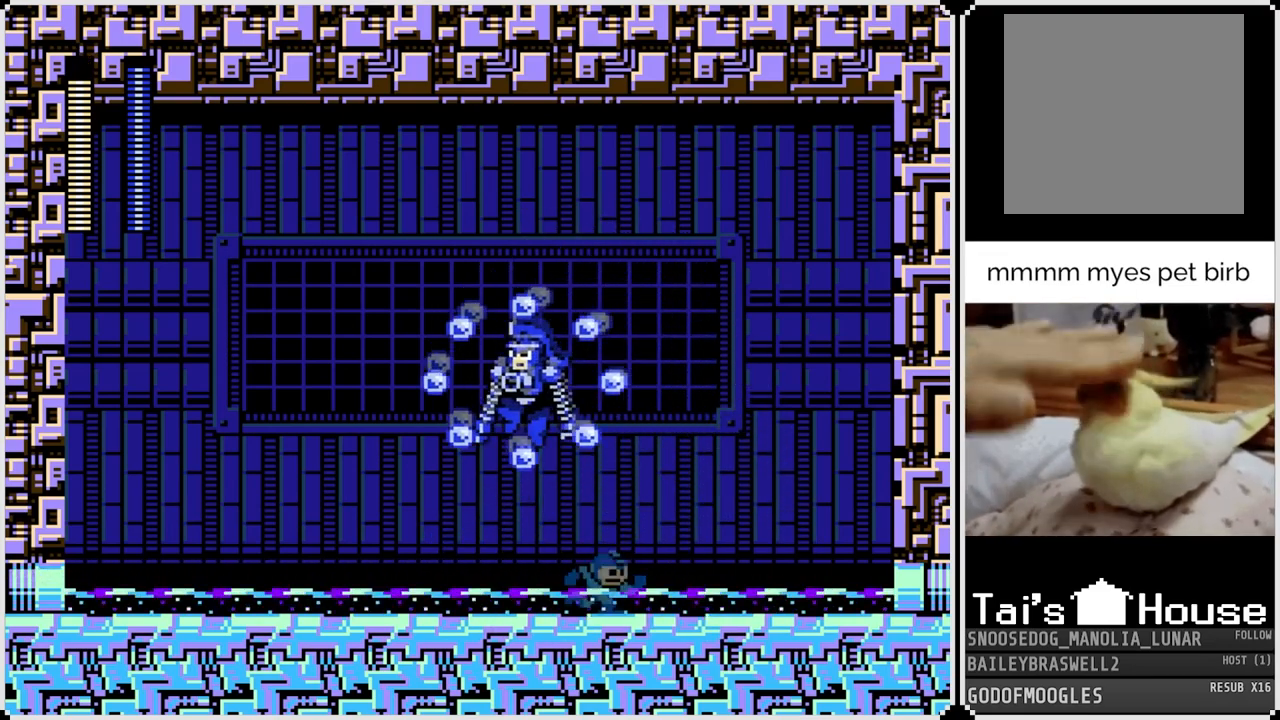
{"buttons": [], "left_stick": "center", "right_stick": "center", "events": [[234, "DPAD_LEFT", "down"], [251, "DPAD_RIGHT", "up"], [267, "SQUARE", "down"], [334, "SQUARE", "up"], [384, "SQUARE", "down"], [417, "DPAD_LEFT", "up"], [467, "SQUARE", "up"]]}
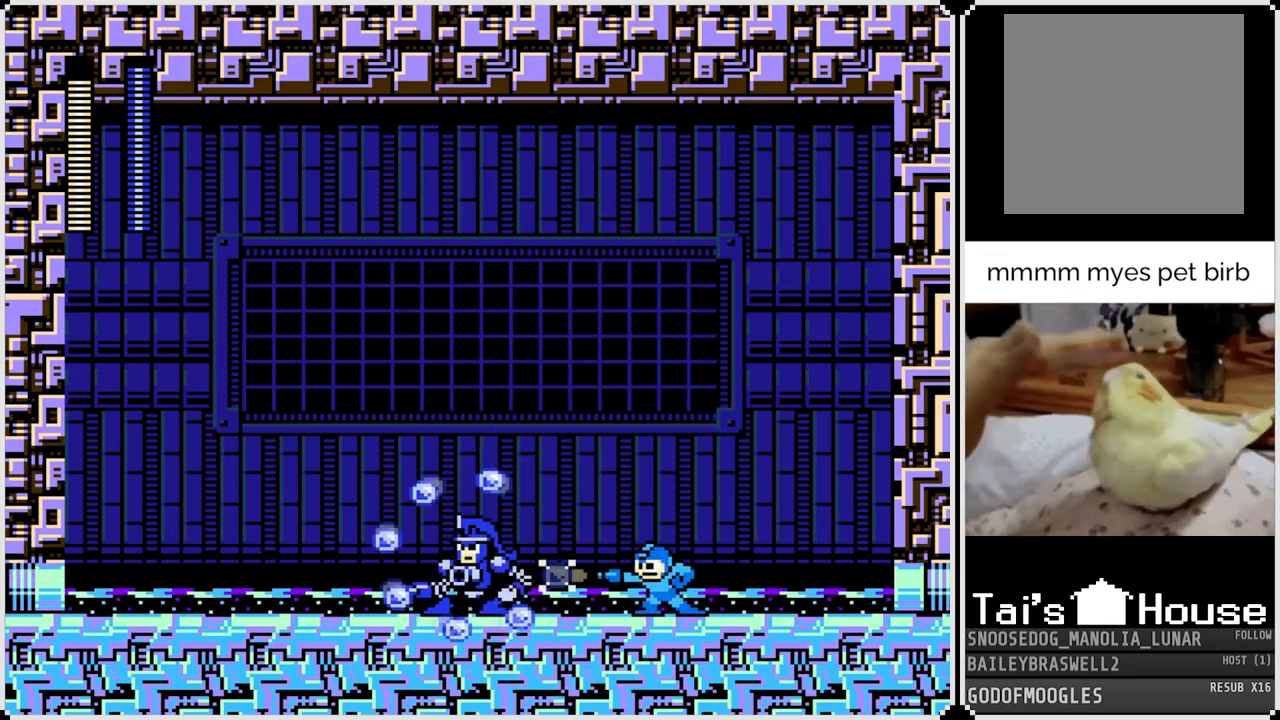
{"buttons": ["DPAD_LEFT"], "left_stick": "center", "right_stick": "center", "events": [[16, "SQUARE", "down"], [83, "SQUARE", "up"], [150, "SQUARE", "down"], [233, "SQUARE", "up"], [317, "DPAD_LEFT", "down"]]}
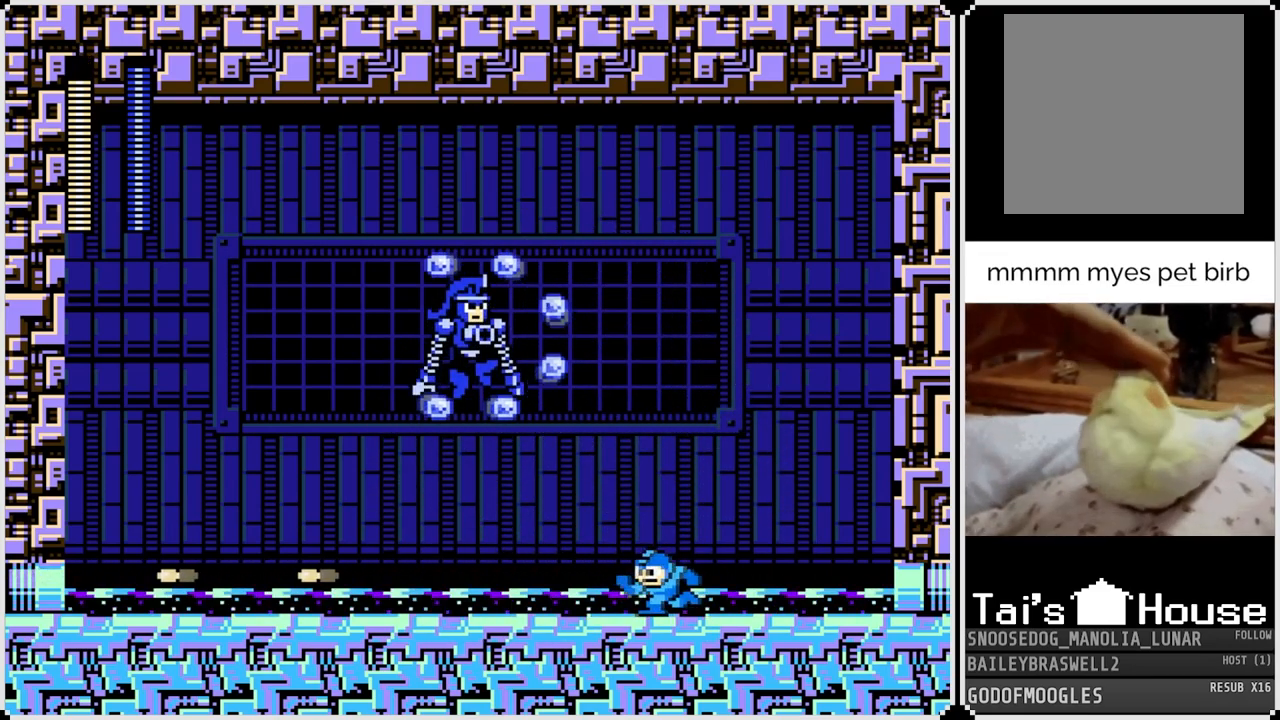
{"buttons": ["DPAD_RIGHT"], "left_stick": "center", "right_stick": "center", "events": [[284, "DPAD_LEFT", "up"], [284, "DPAD_RIGHT", "down"]]}
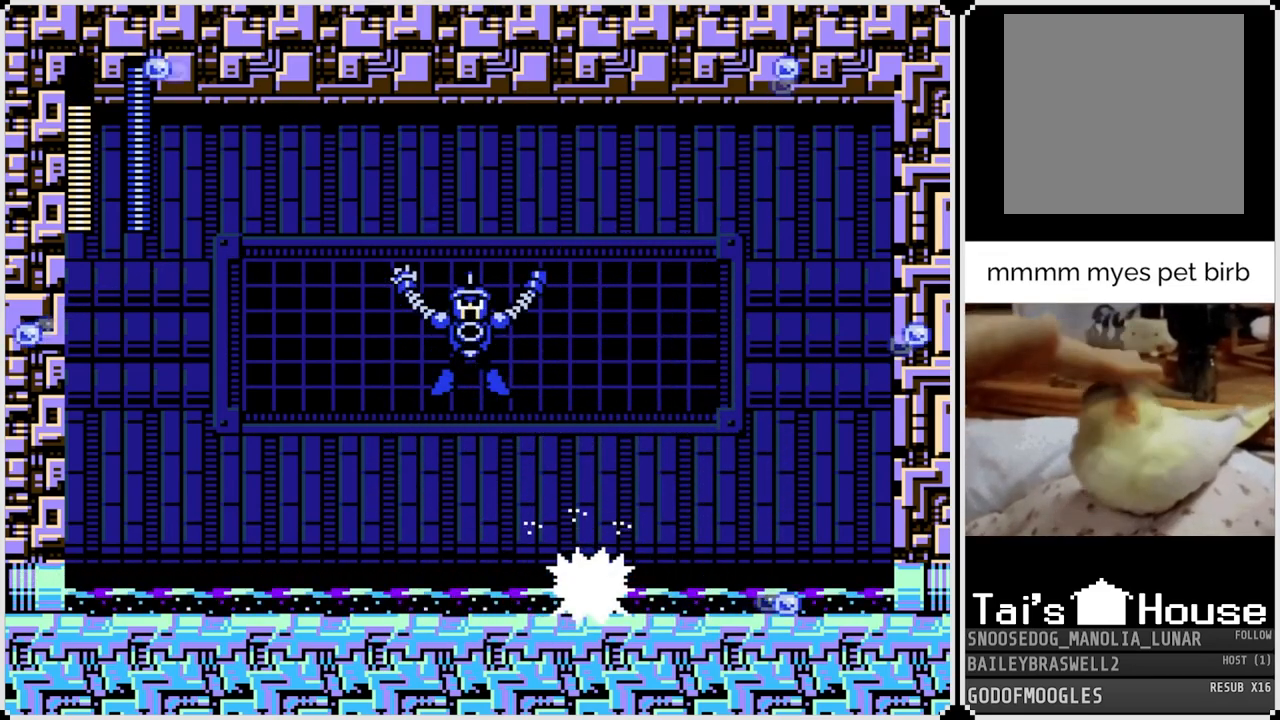
{"buttons": ["SQUARE", "DPAD_LEFT"], "left_stick": "center", "right_stick": "center", "events": [[450, "DPAD_LEFT", "down"], [450, "DPAD_RIGHT", "up"], [500, "SQUARE", "down"]]}
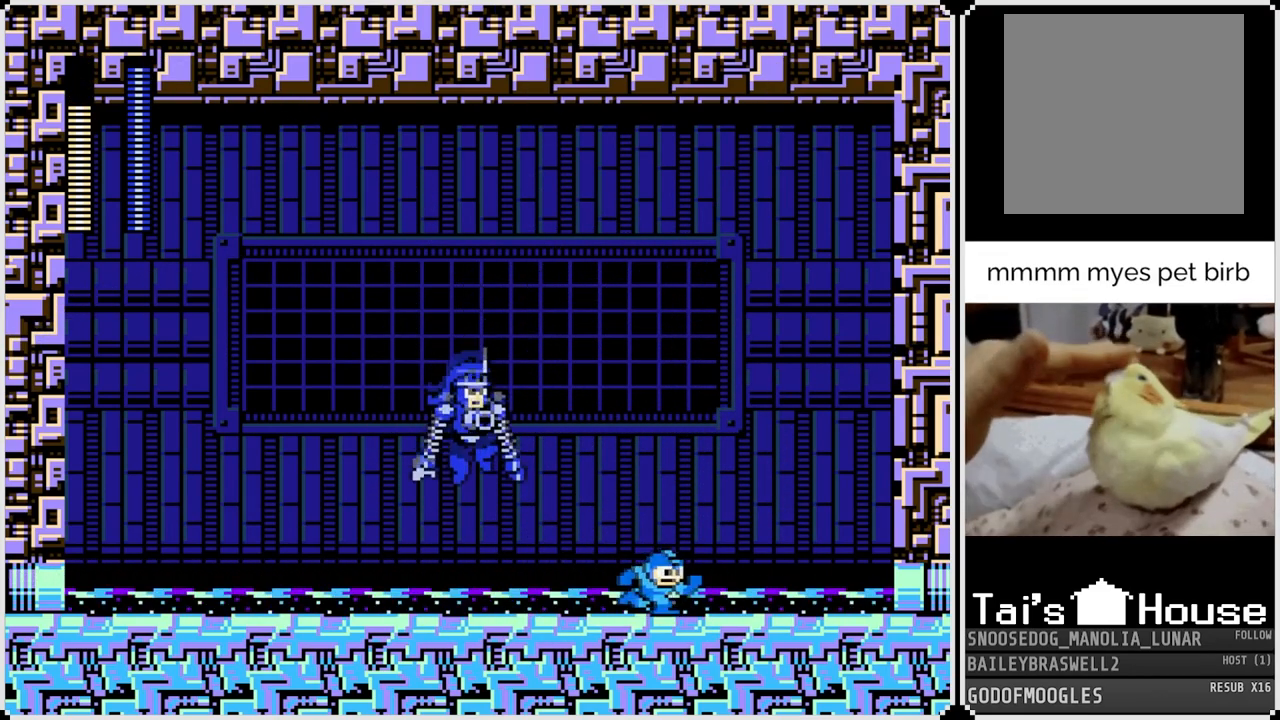
{"buttons": ["SQUARE"], "left_stick": "center", "right_stick": "center", "events": [[34, "SQUARE", "up"], [84, "DPAD_LEFT", "up"], [100, "SQUARE", "down"], [167, "SQUARE", "up"], [234, "SQUARE", "down"], [317, "SQUARE", "up"], [384, "SQUARE", "down"], [467, "SQUARE", "up"], [501, "SQUARE", "down"]]}
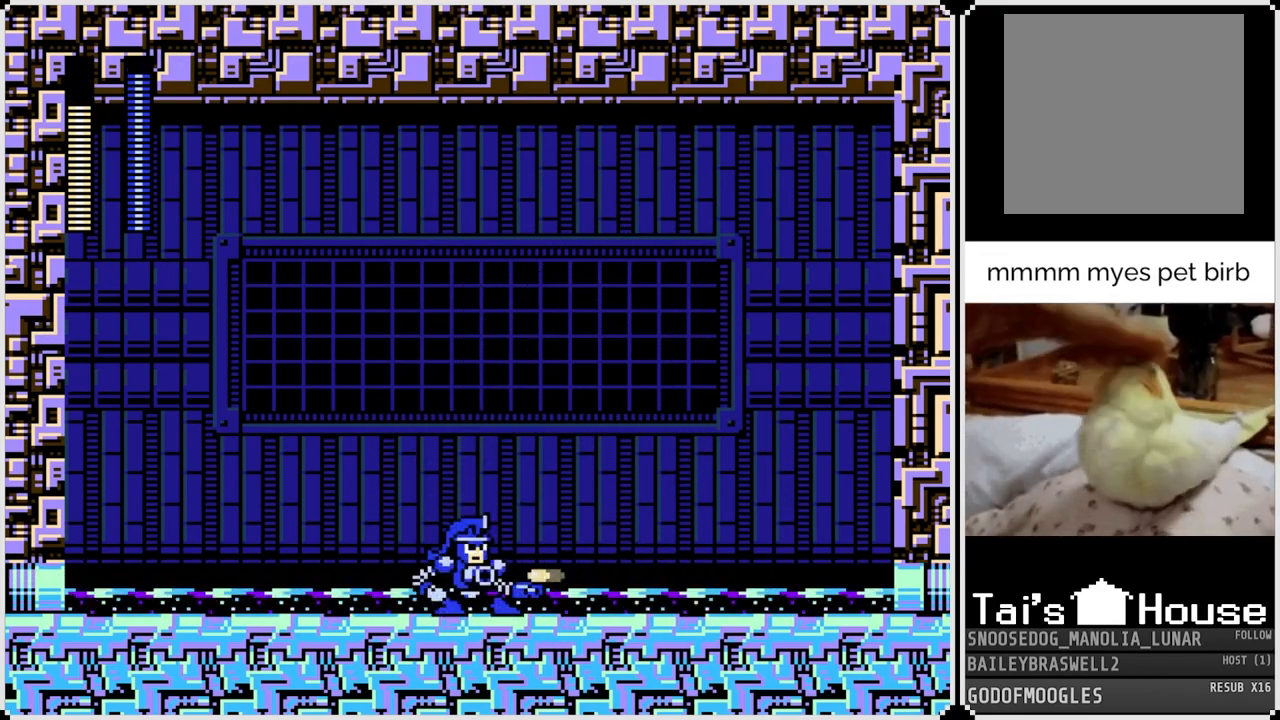
{"buttons": ["SQUARE"], "left_stick": "center", "right_stick": "center", "events": [[83, "SQUARE", "up"], [133, "SQUARE", "down"], [233, "SQUARE", "up"], [283, "SQUARE", "down"], [367, "SQUARE", "up"], [417, "SQUARE", "down"]]}